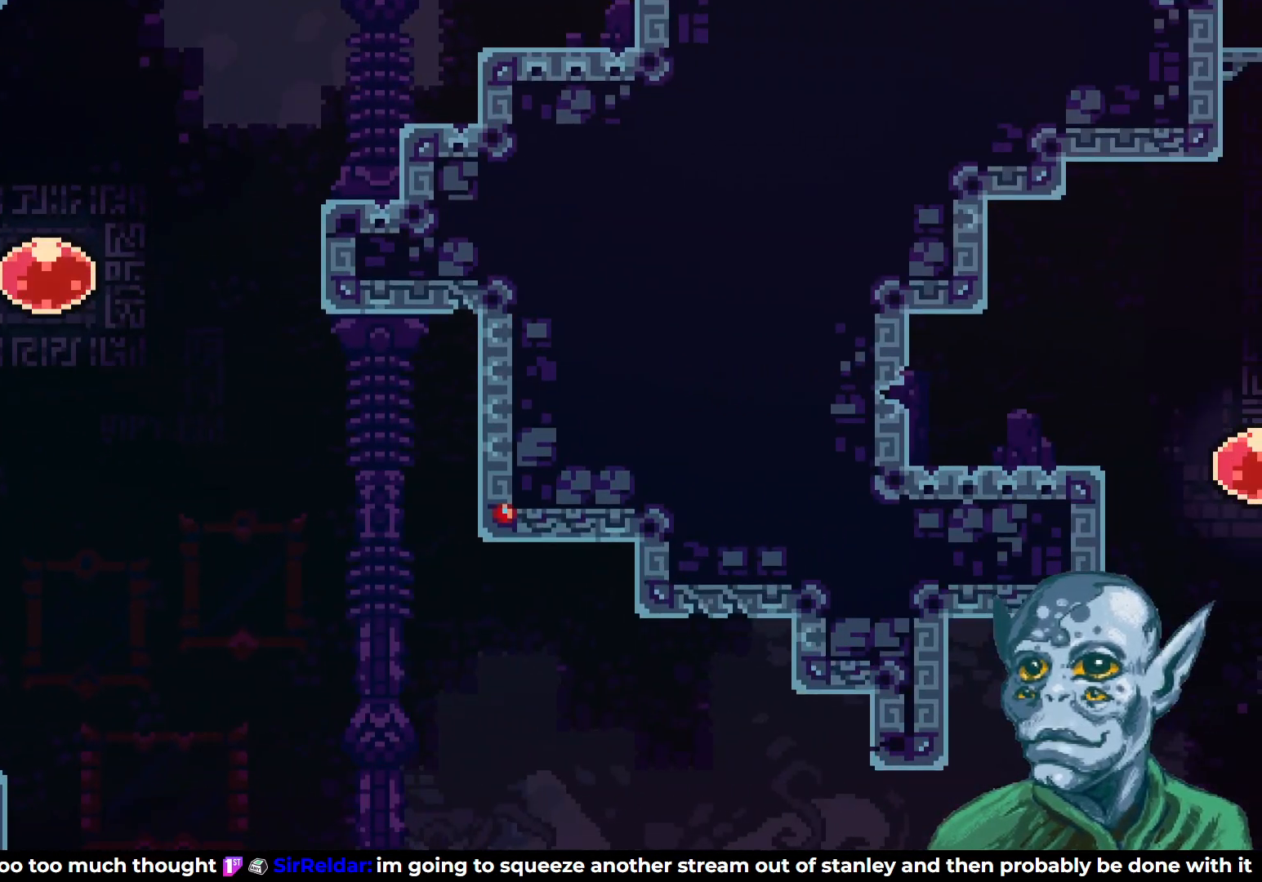
Gameplay with a controller (PlayStation layout); each line is a JSON object with the inputs held at the frame after it. "events" lists button and stick changes between this image and that frame as [ms after this image, input, new state], when the widget could be followed in between.
{"buttons": [], "left_stick": "center", "right_stick": "center", "events": []}
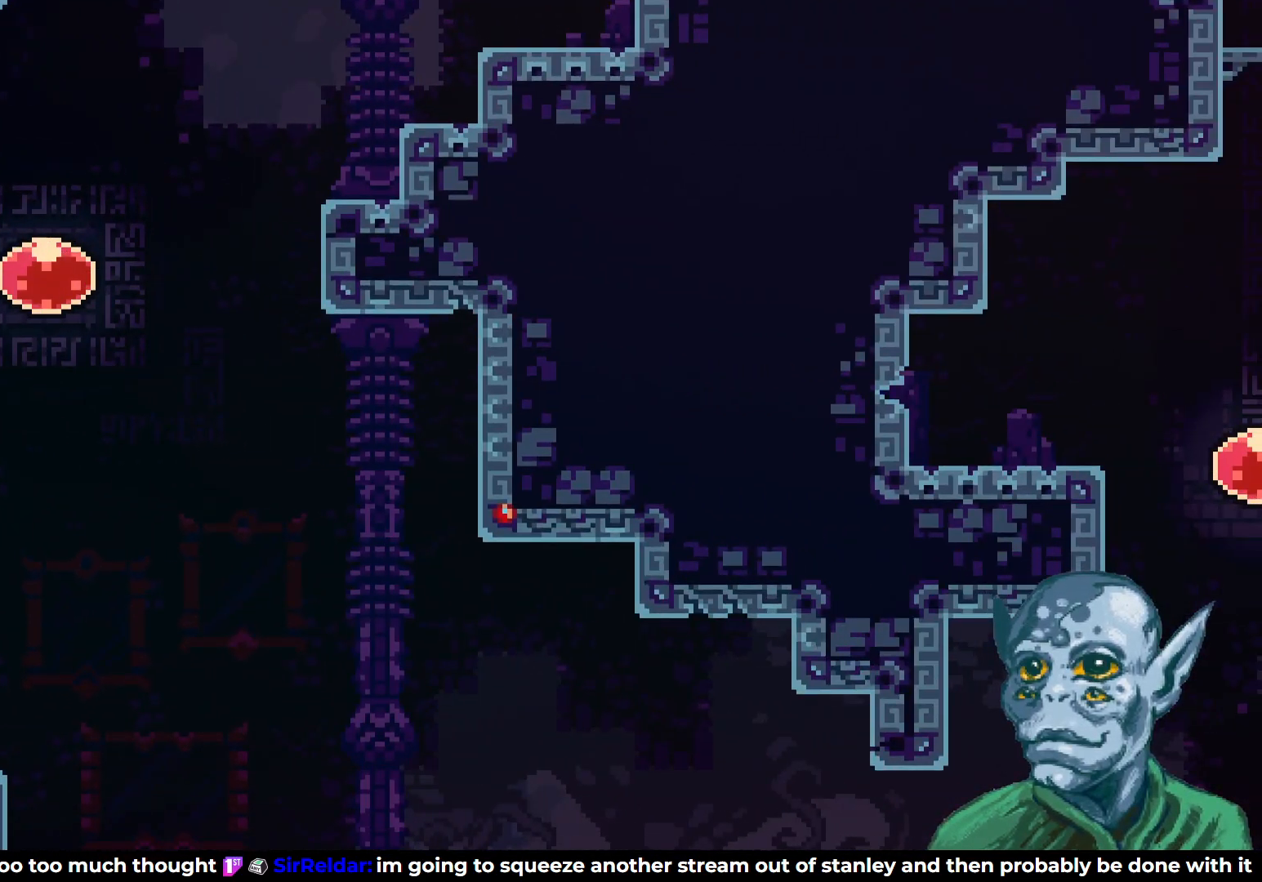
{"buttons": ["DPAD_RIGHT"], "left_stick": "center", "right_stick": "center", "events": [[467, "DPAD_RIGHT", "down"]]}
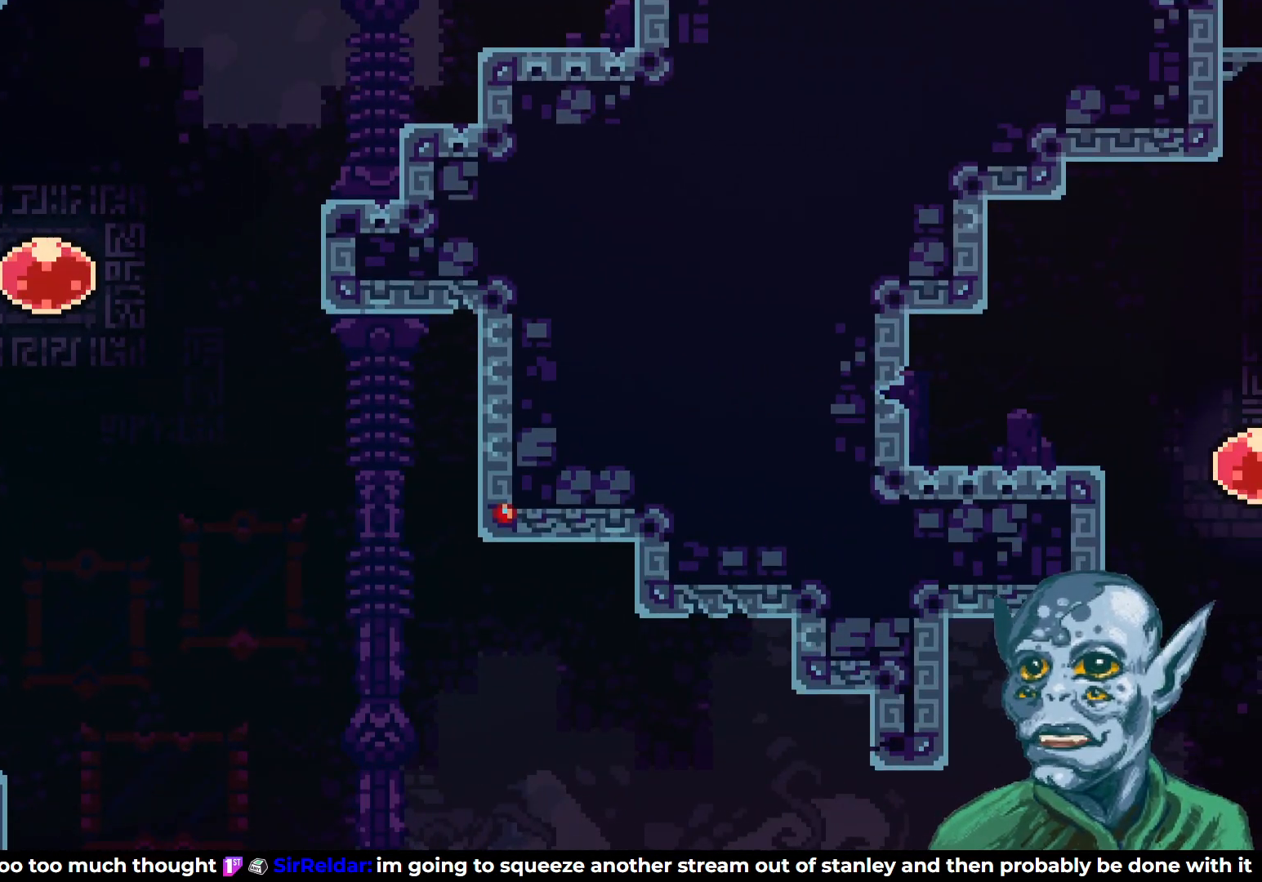
{"buttons": ["DPAD_RIGHT"], "left_stick": "center", "right_stick": "center", "events": [[217, "CROSS", "down"], [483, "CROSS", "up"]]}
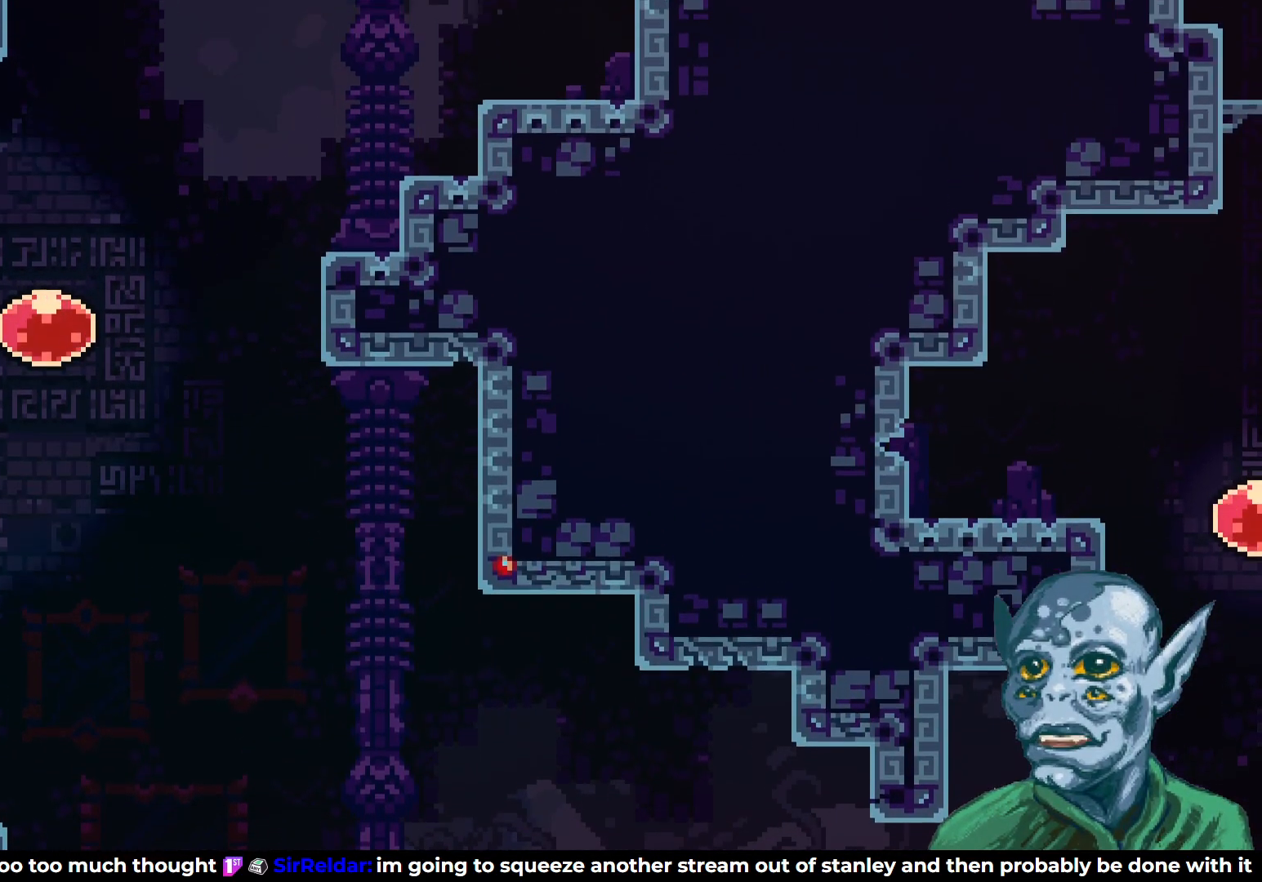
{"buttons": ["DPAD_DOWN", "DPAD_RIGHT"], "left_stick": "center", "right_stick": "center", "events": [[117, "DPAD_DOWN", "down"]]}
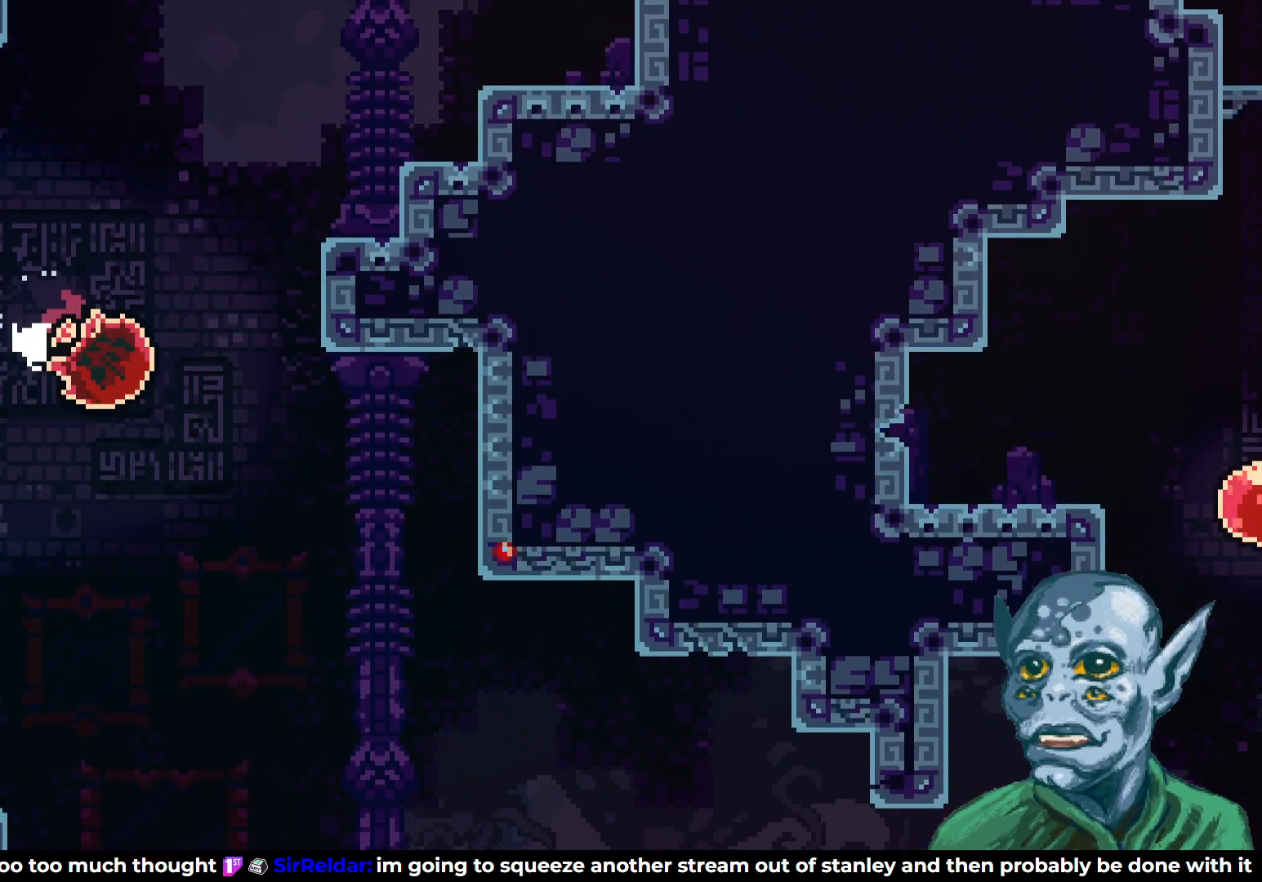
{"buttons": ["DPAD_UP", "DPAD_RIGHT"], "left_stick": "center", "right_stick": "center", "events": [[200, "DPAD_DOWN", "up"], [417, "DPAD_UP", "down"]]}
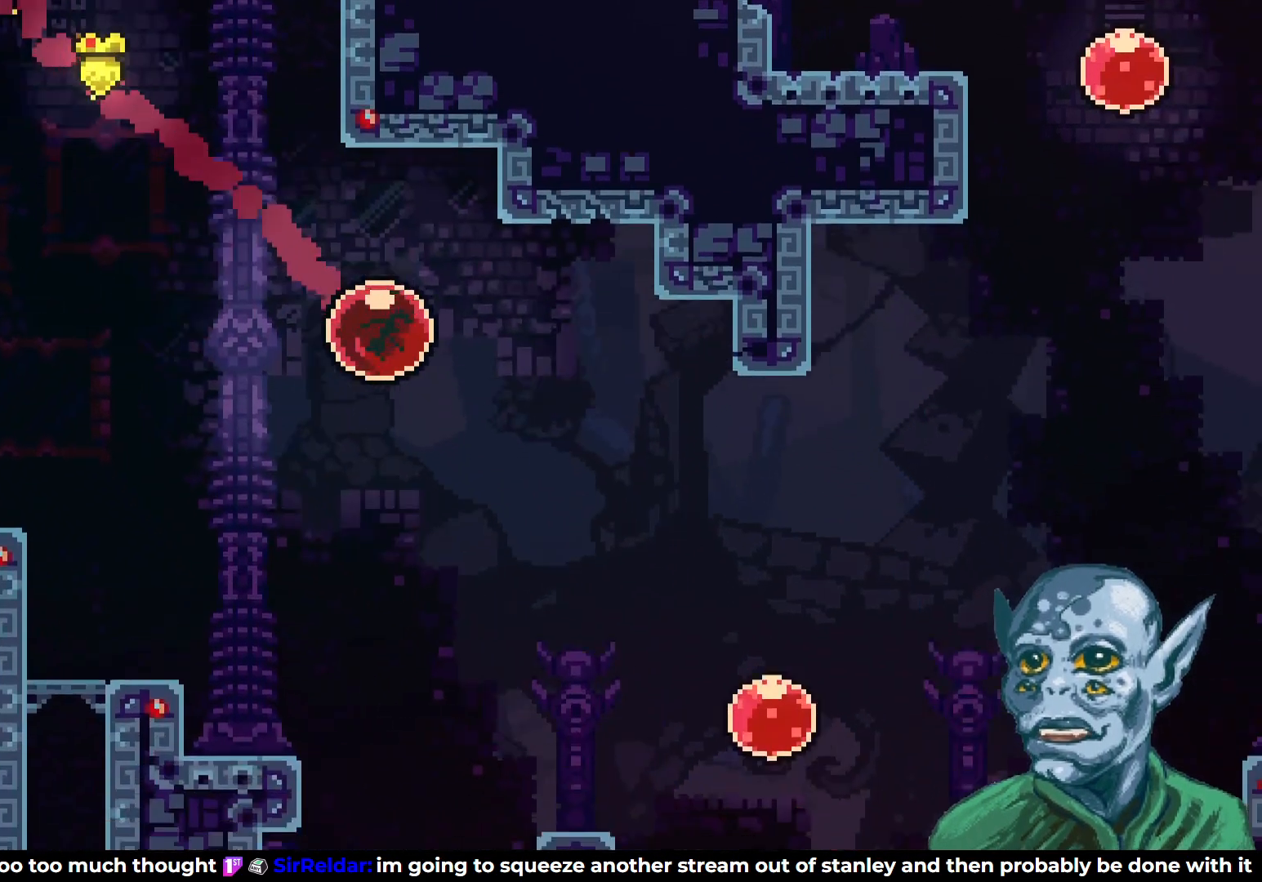
{"buttons": ["DPAD_UP", "DPAD_RIGHT"], "left_stick": "center", "right_stick": "center", "events": []}
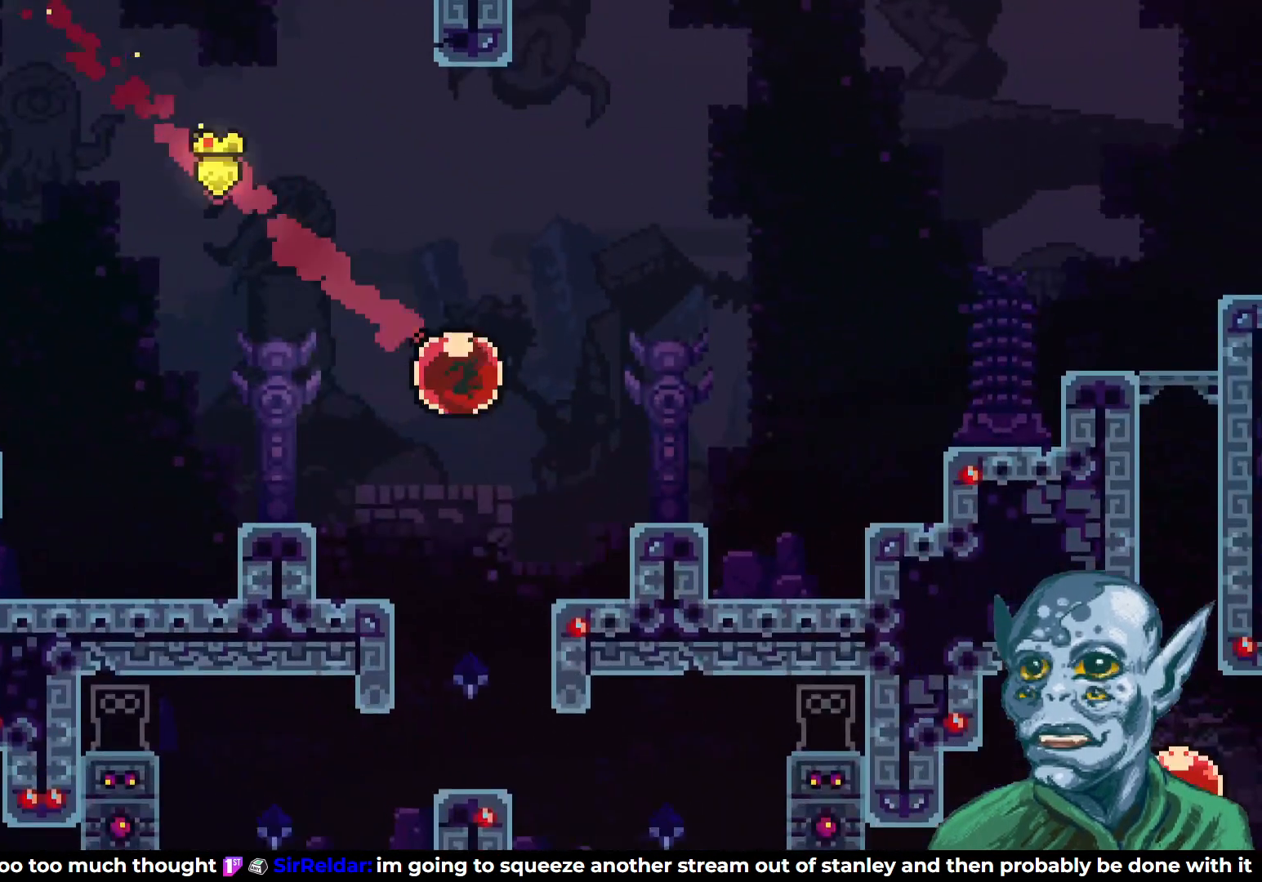
{"buttons": ["DPAD_UP", "DPAD_RIGHT"], "left_stick": "center", "right_stick": "center", "events": []}
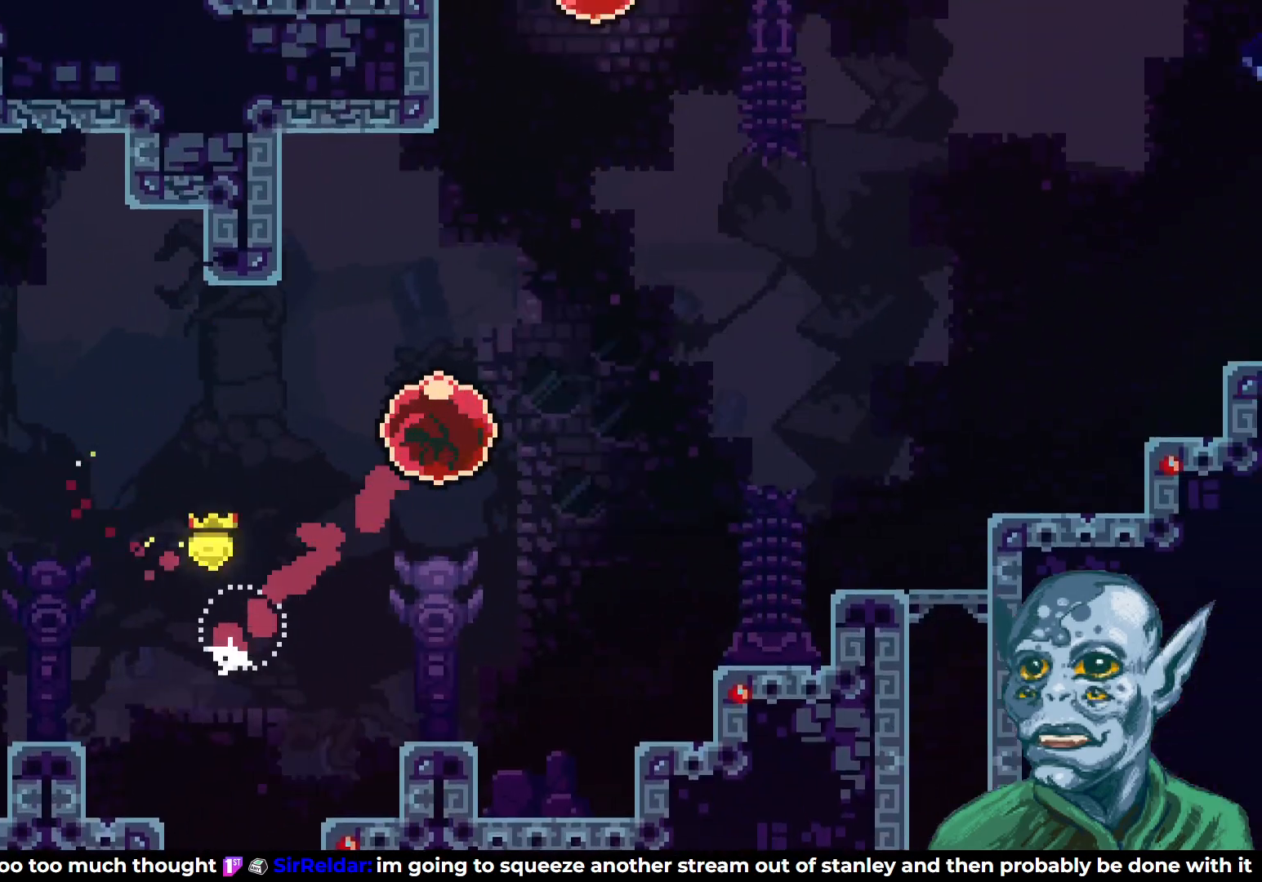
{"buttons": ["SQUARE", "DPAD_UP", "DPAD_LEFT"], "left_stick": "center", "right_stick": "center", "events": [[267, "DPAD_RIGHT", "up"], [450, "DPAD_LEFT", "down"], [450, "SQUARE", "down"]]}
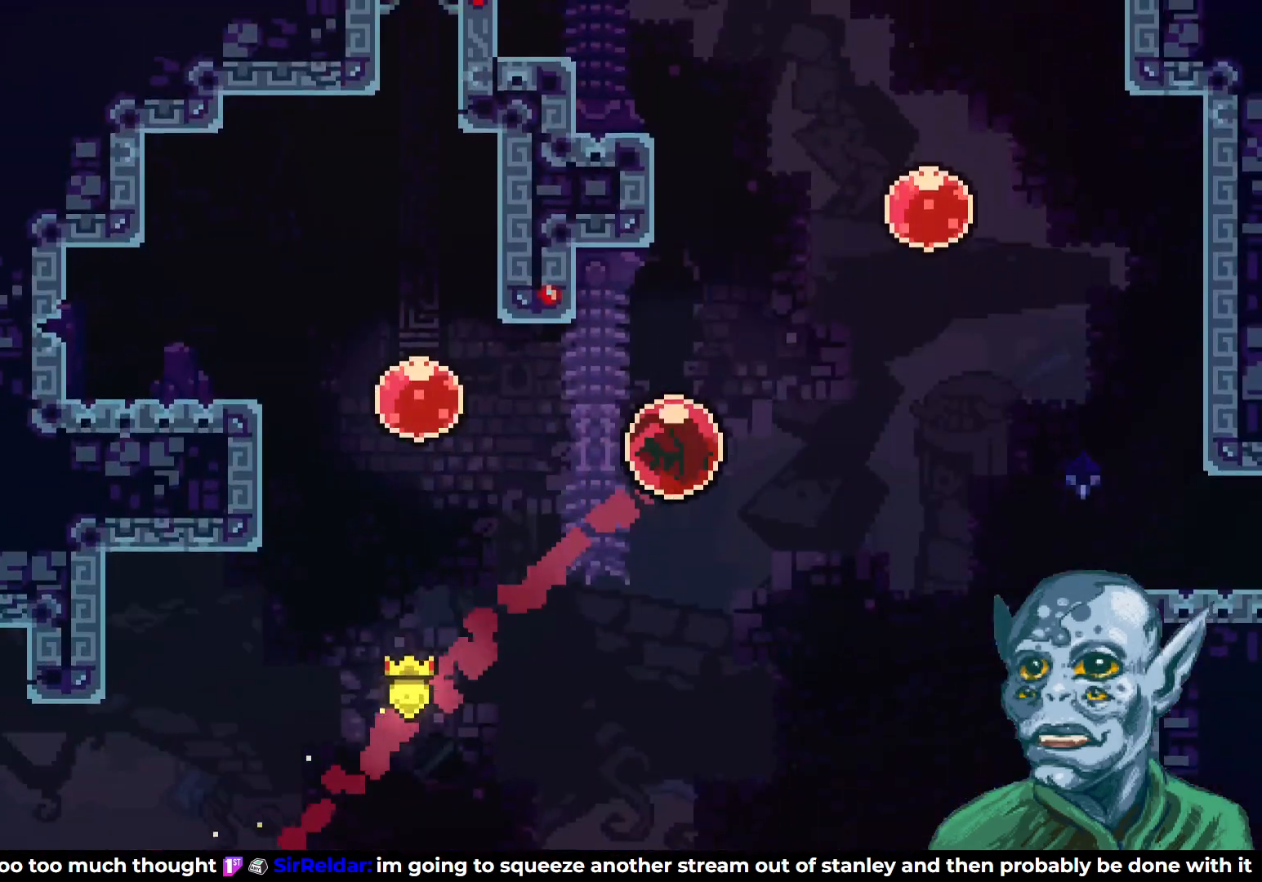
{"buttons": ["DPAD_UP"], "left_stick": "center", "right_stick": "center", "events": [[167, "SQUARE", "up"], [300, "DPAD_LEFT", "up"]]}
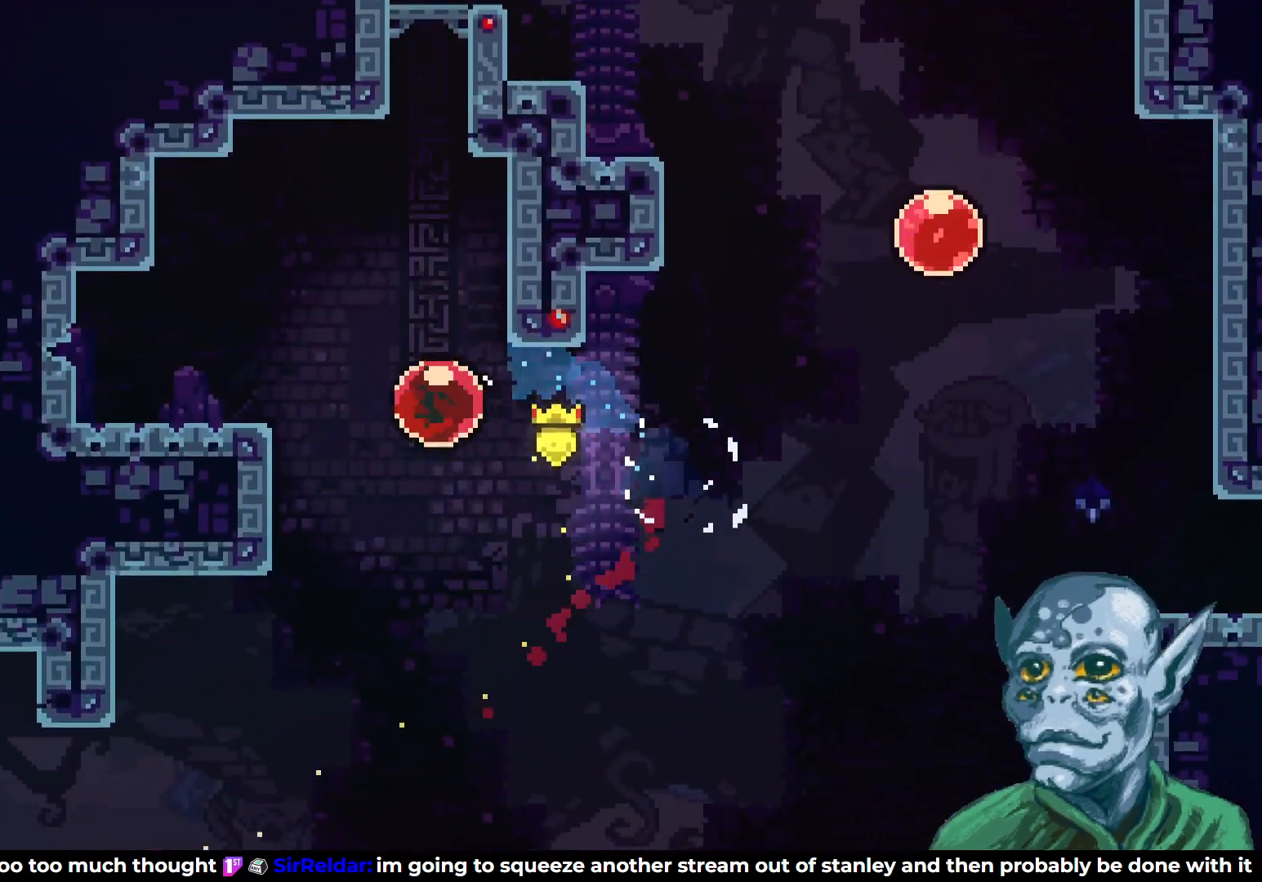
{"buttons": ["DPAD_UP"], "left_stick": "center", "right_stick": "center", "events": []}
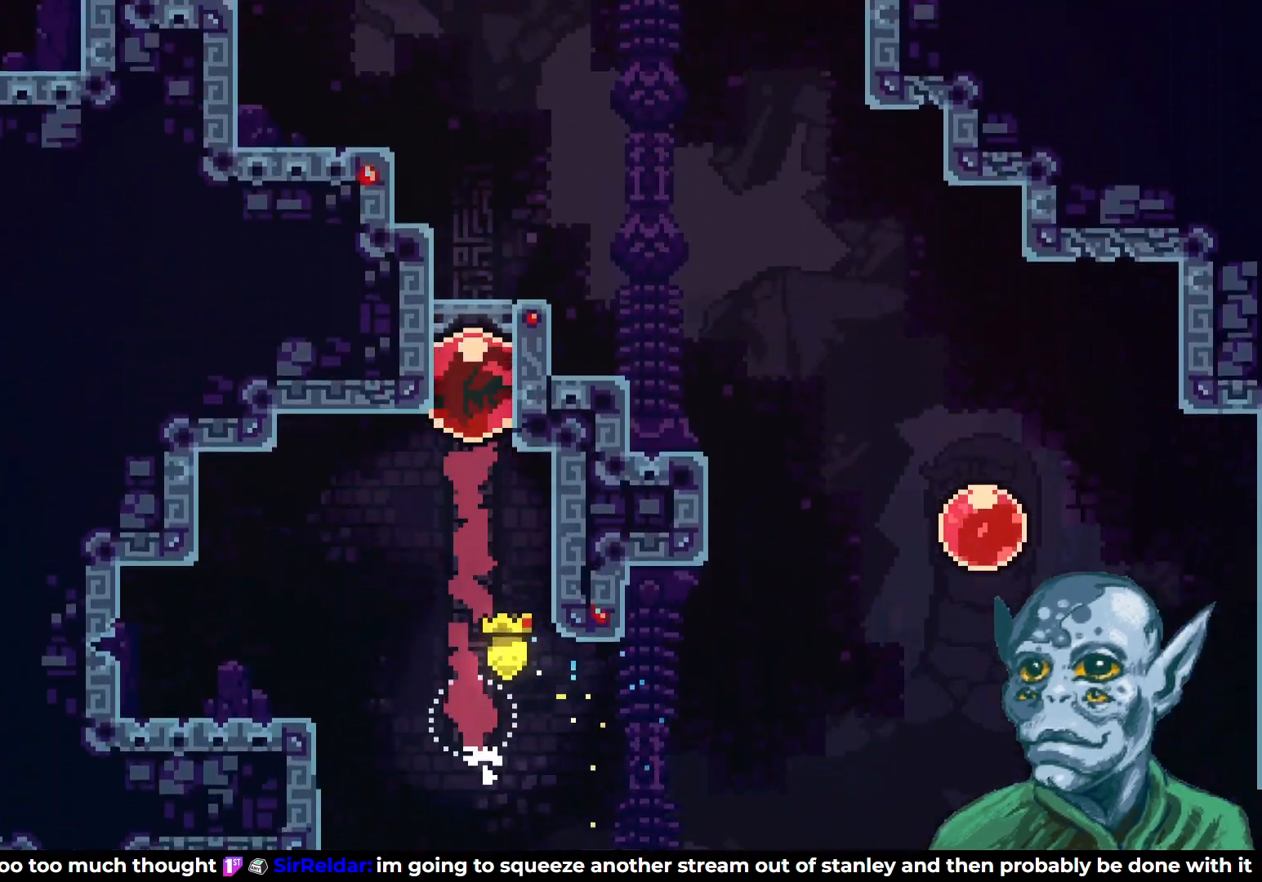
{"buttons": [], "left_stick": "center", "right_stick": "center", "events": [[250, "DPAD_UP", "up"]]}
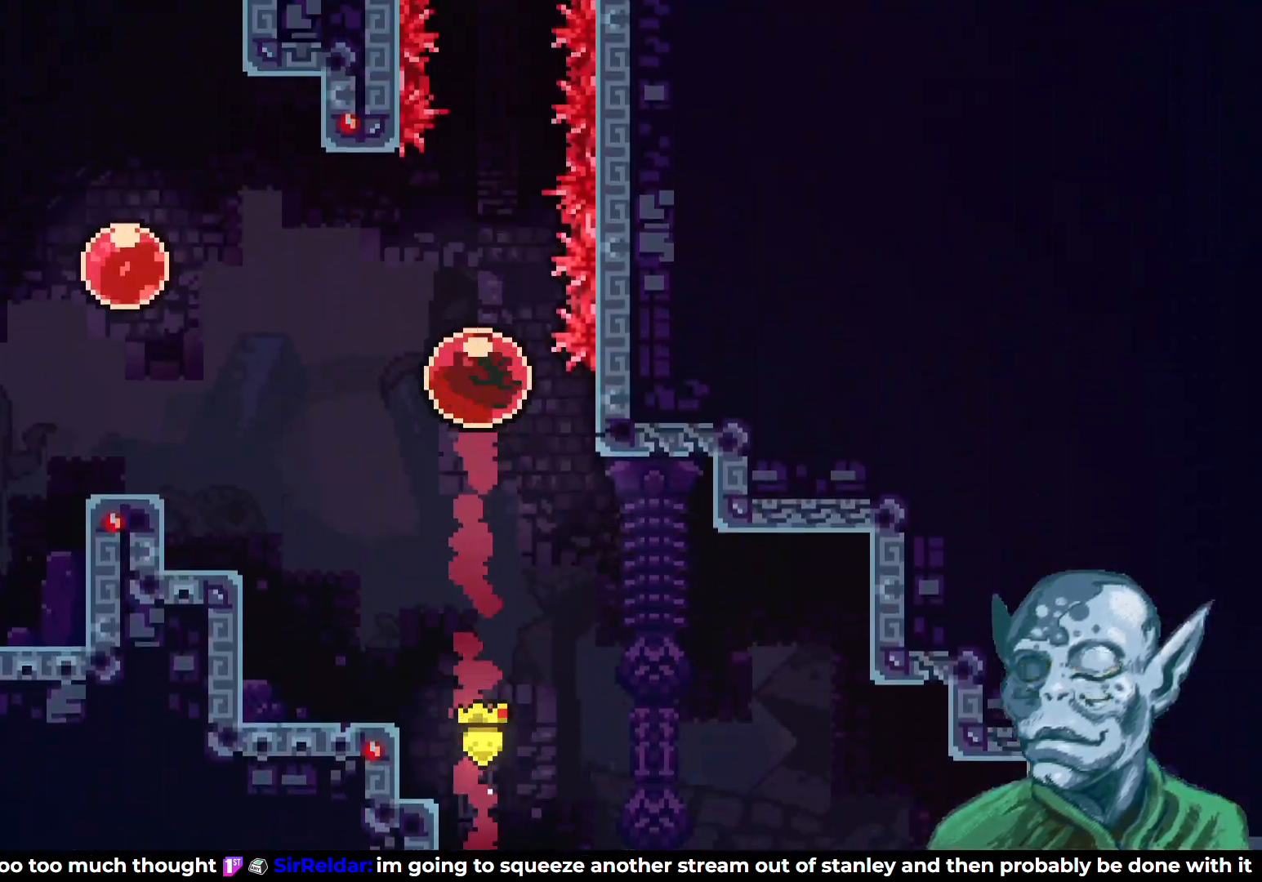
{"buttons": ["DPAD_UP"], "left_stick": "center", "right_stick": "center", "events": [[183, "DPAD_UP", "down"]]}
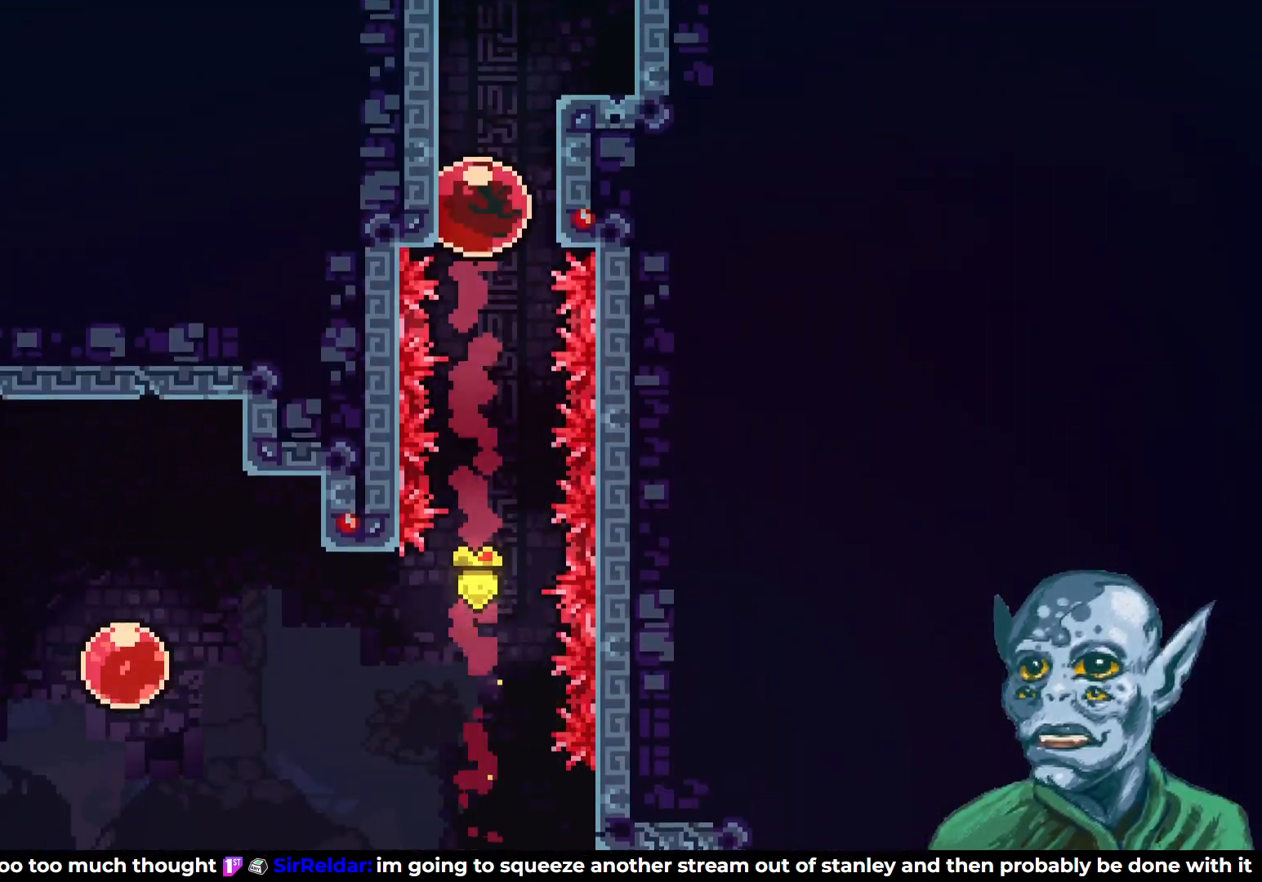
{"buttons": [], "left_stick": "center", "right_stick": "center", "events": [[217, "DPAD_UP", "up"]]}
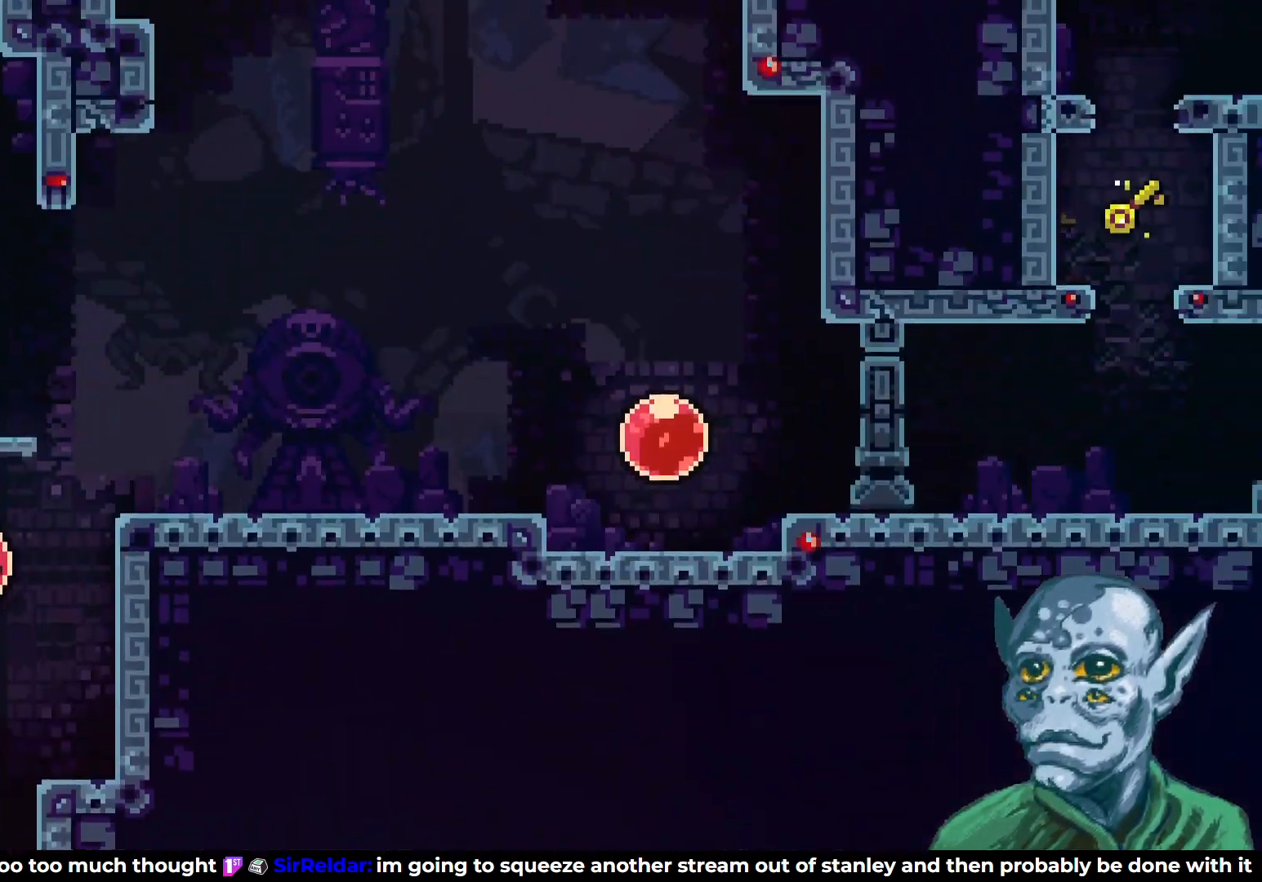
{"buttons": [], "left_stick": "center", "right_stick": "center", "events": []}
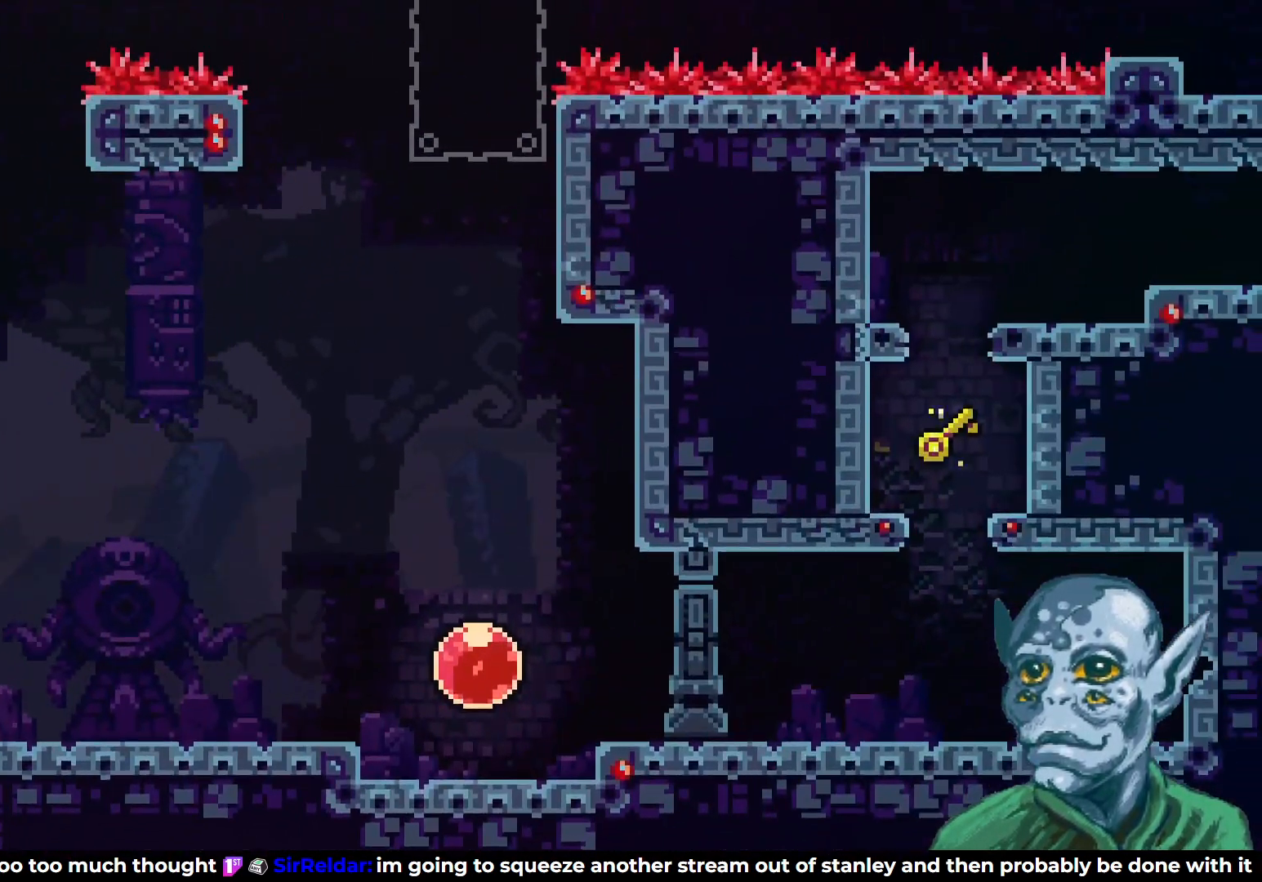
{"buttons": [], "left_stick": "center", "right_stick": "center", "events": []}
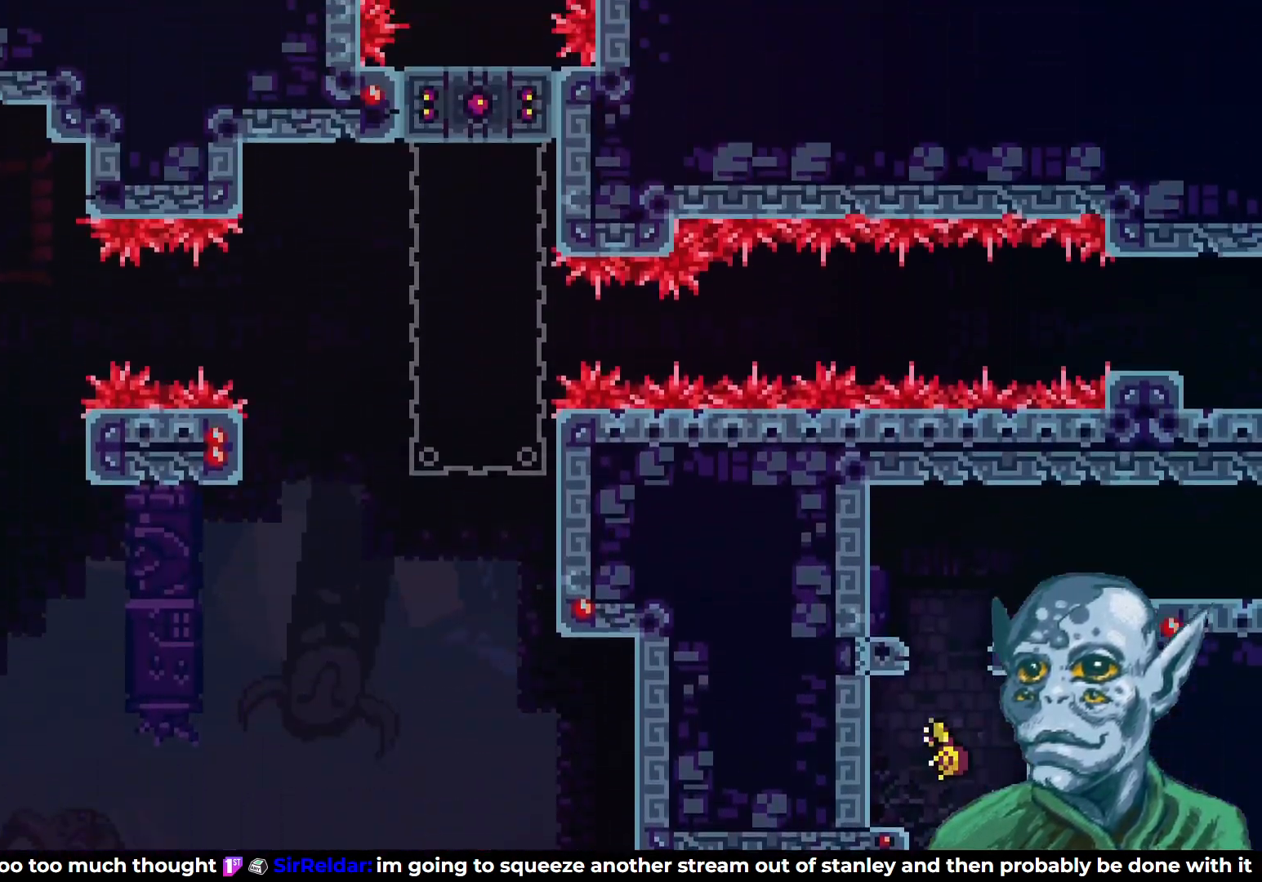
{"buttons": ["DPAD_LEFT"], "left_stick": "center", "right_stick": "center", "events": [[333, "DPAD_LEFT", "down"]]}
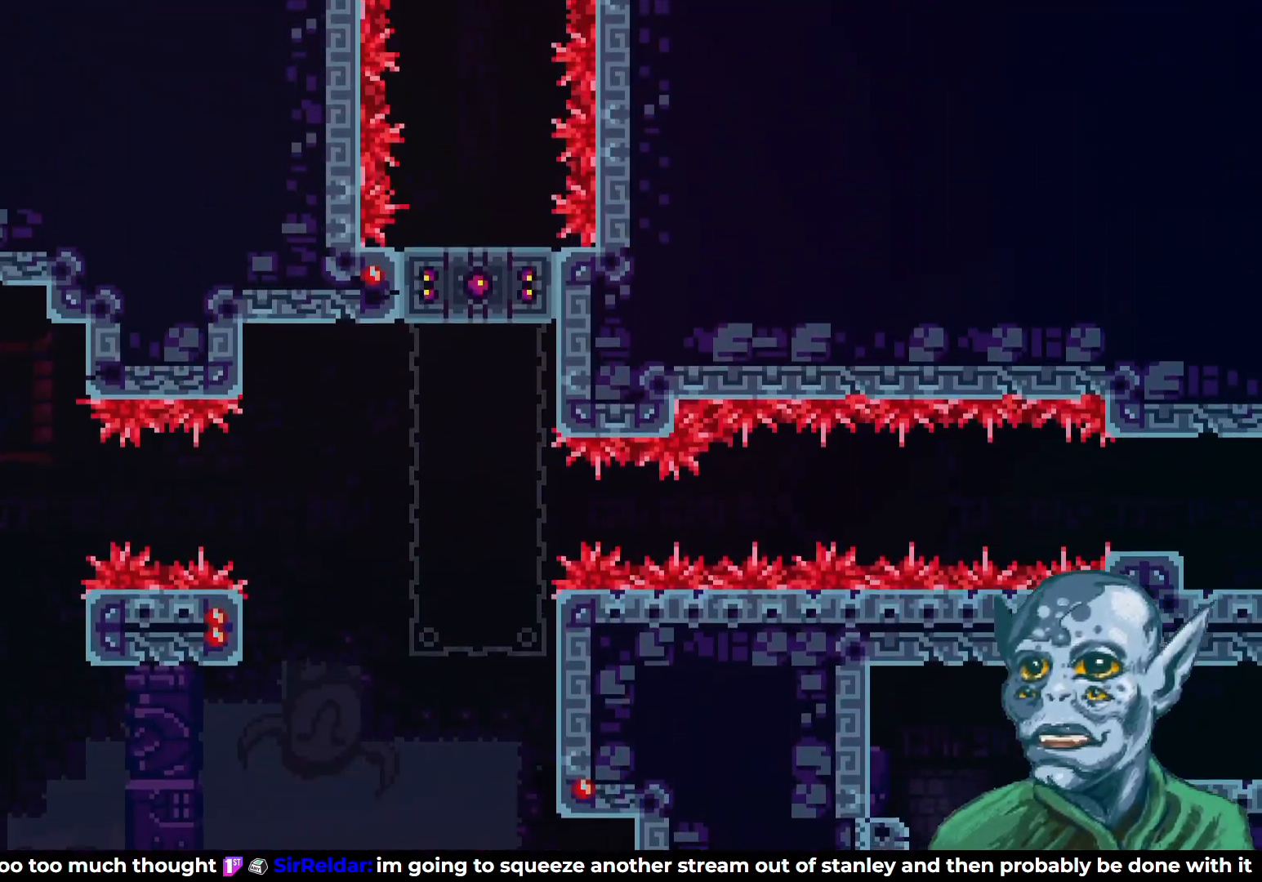
{"buttons": [], "left_stick": "center", "right_stick": "center", "events": [[183, "DPAD_LEFT", "up"]]}
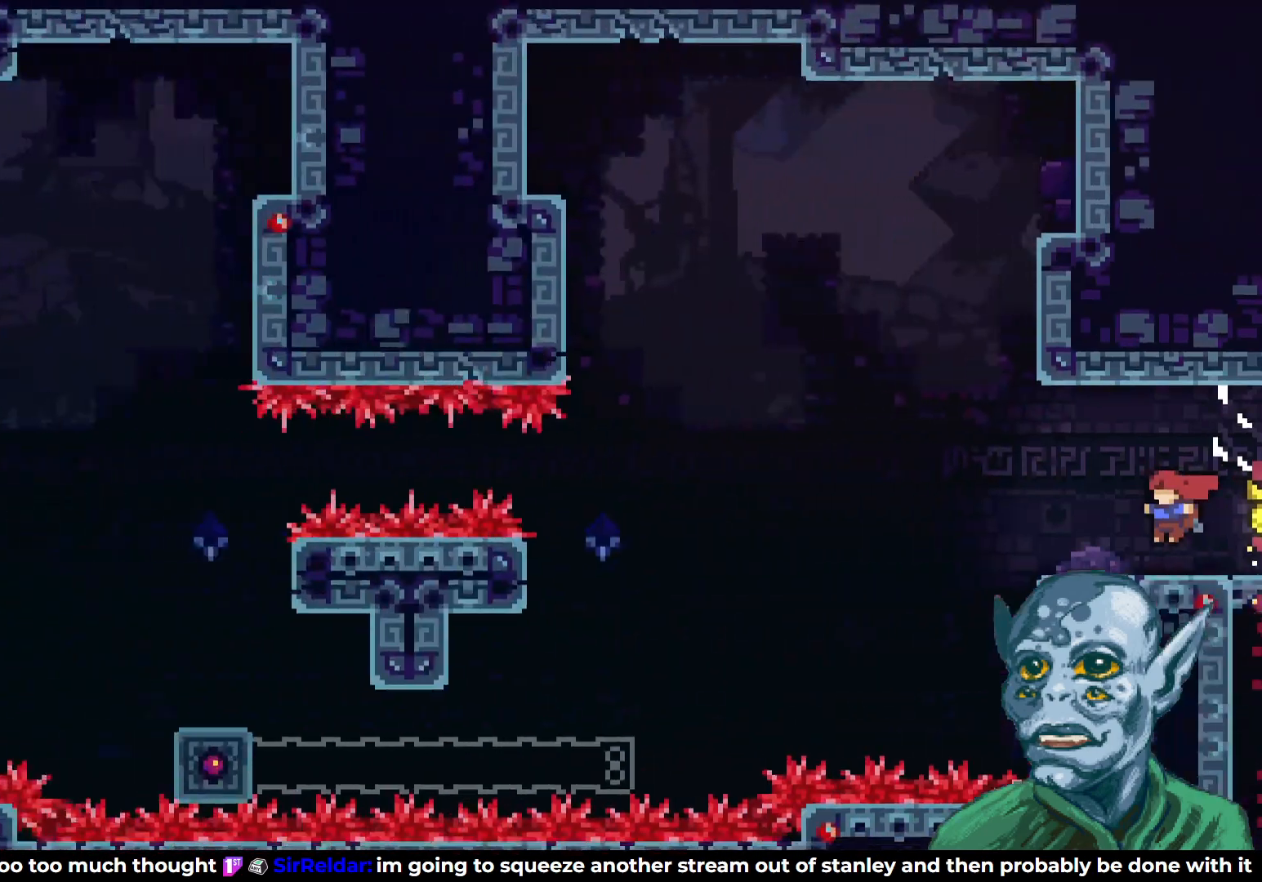
{"buttons": ["CROSS", "DPAD_LEFT"], "left_stick": "center", "right_stick": "center", "events": [[83, "DPAD_LEFT", "down"], [467, "CROSS", "down"]]}
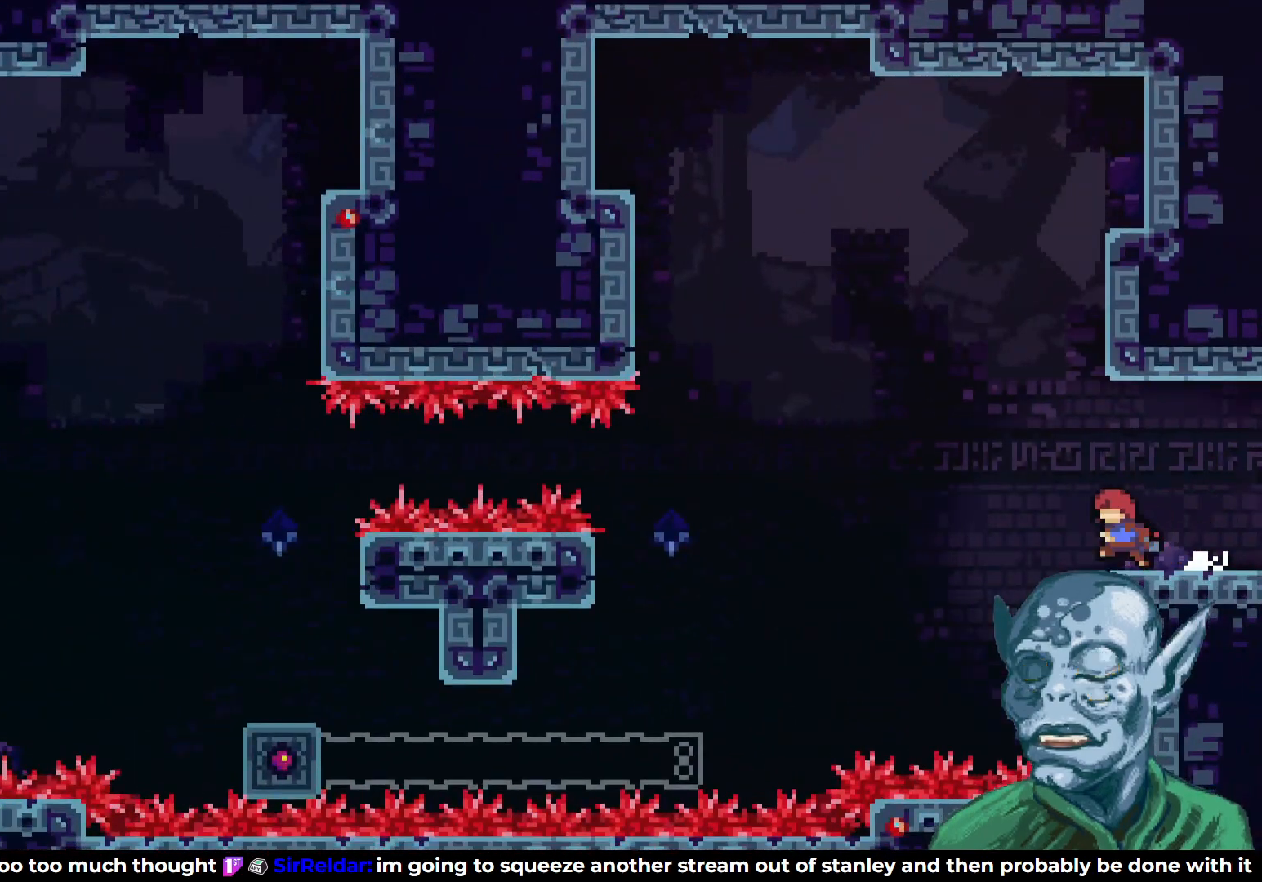
{"buttons": ["DPAD_UP", "DPAD_LEFT"], "left_stick": "center", "right_stick": "center", "events": [[133, "DPAD_UP", "down"], [200, "CROSS", "up"], [250, "SQUARE", "down"], [350, "SQUARE", "up"]]}
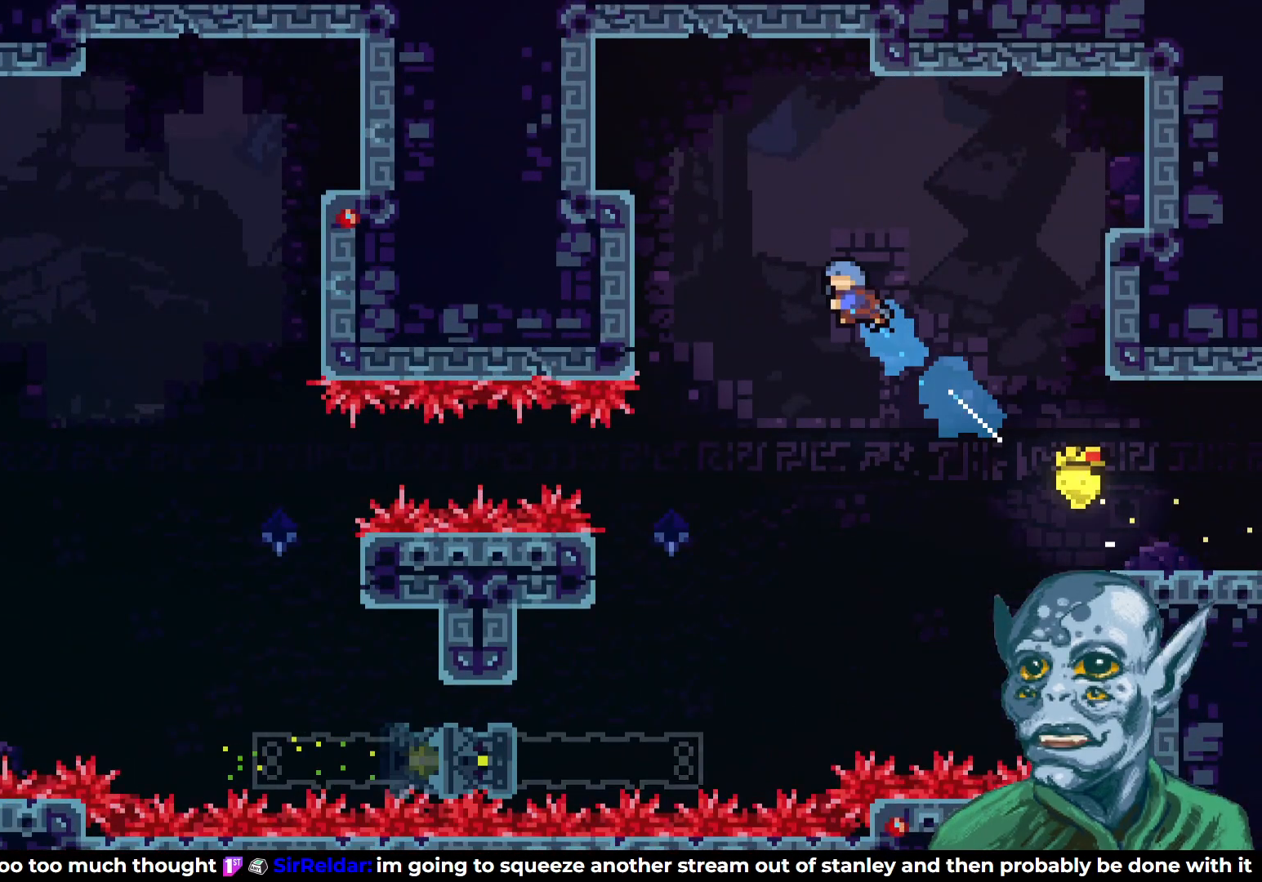
{"buttons": [], "left_stick": "center", "right_stick": "center", "events": [[50, "DPAD_UP", "up"], [117, "DPAD_LEFT", "up"], [383, "DPAD_LEFT", "down"], [500, "DPAD_LEFT", "up"]]}
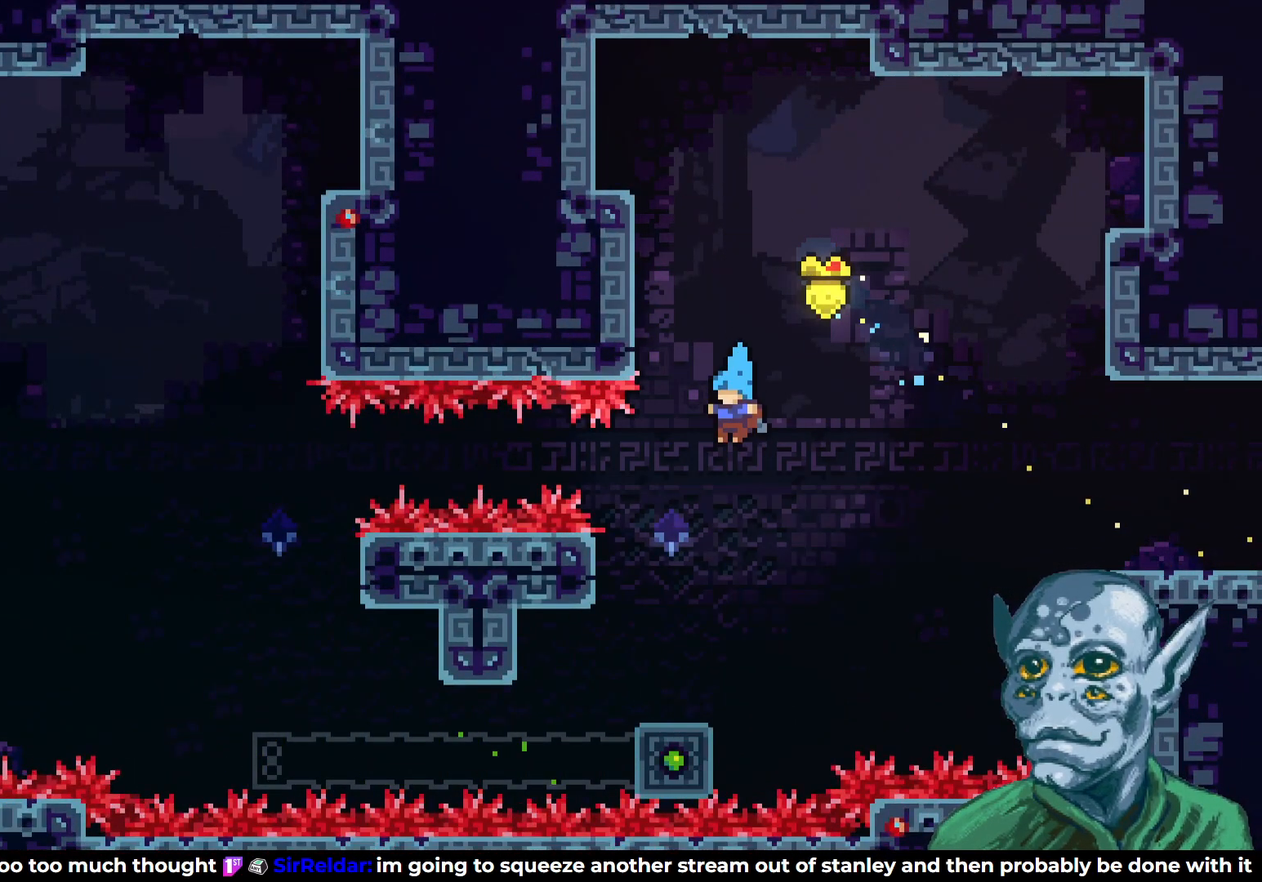
{"buttons": ["DPAD_DOWN"], "left_stick": "center", "right_stick": "center", "events": [[167, "DPAD_LEFT", "down"], [250, "DPAD_LEFT", "up"], [367, "DPAD_DOWN", "down"]]}
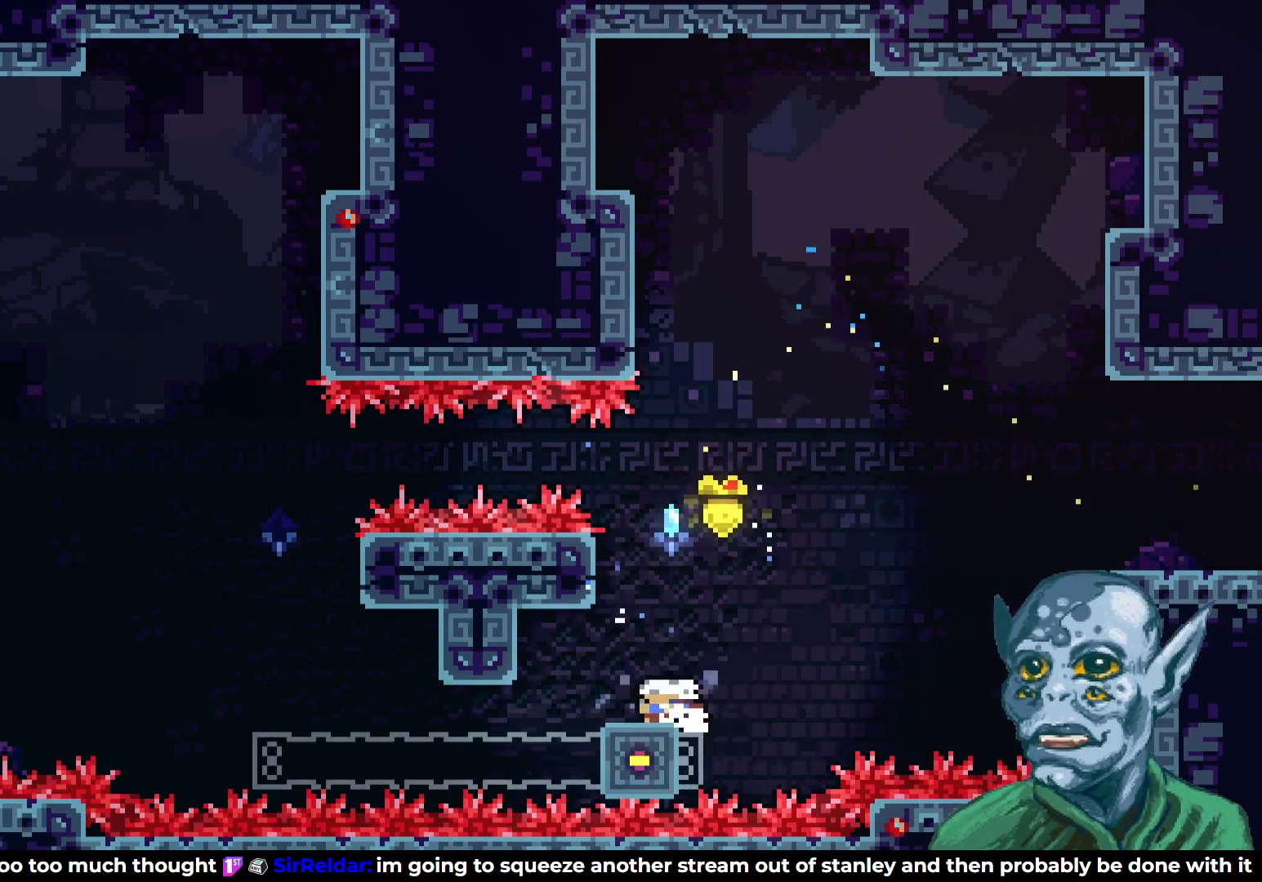
{"buttons": ["DPAD_DOWN", "DPAD_LEFT"], "left_stick": "center", "right_stick": "center", "events": [[333, "DPAD_LEFT", "down"]]}
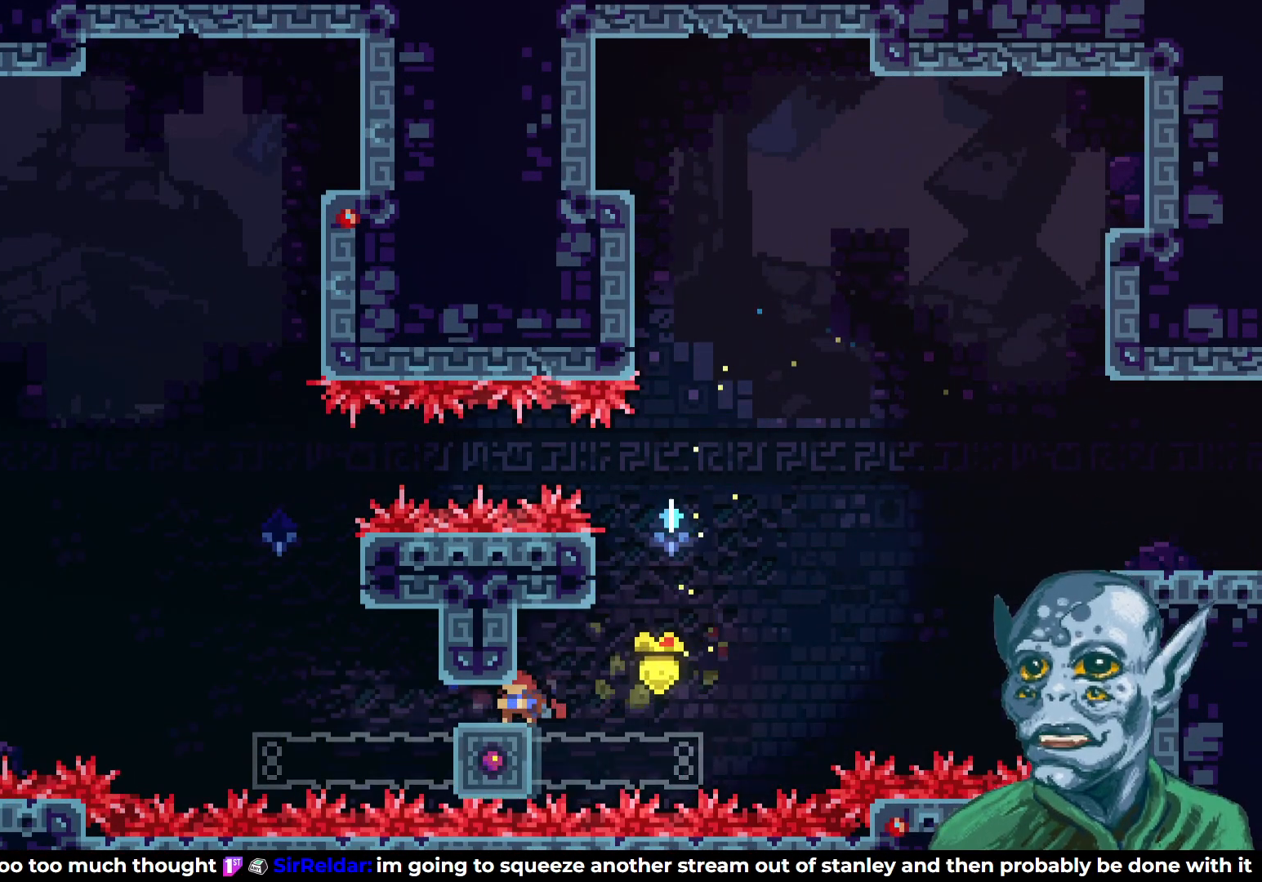
{"buttons": ["CROSS", "DPAD_UP", "DPAD_LEFT"], "left_stick": "center", "right_stick": "center", "events": [[333, "DPAD_DOWN", "up"], [417, "CROSS", "down"], [467, "DPAD_UP", "down"]]}
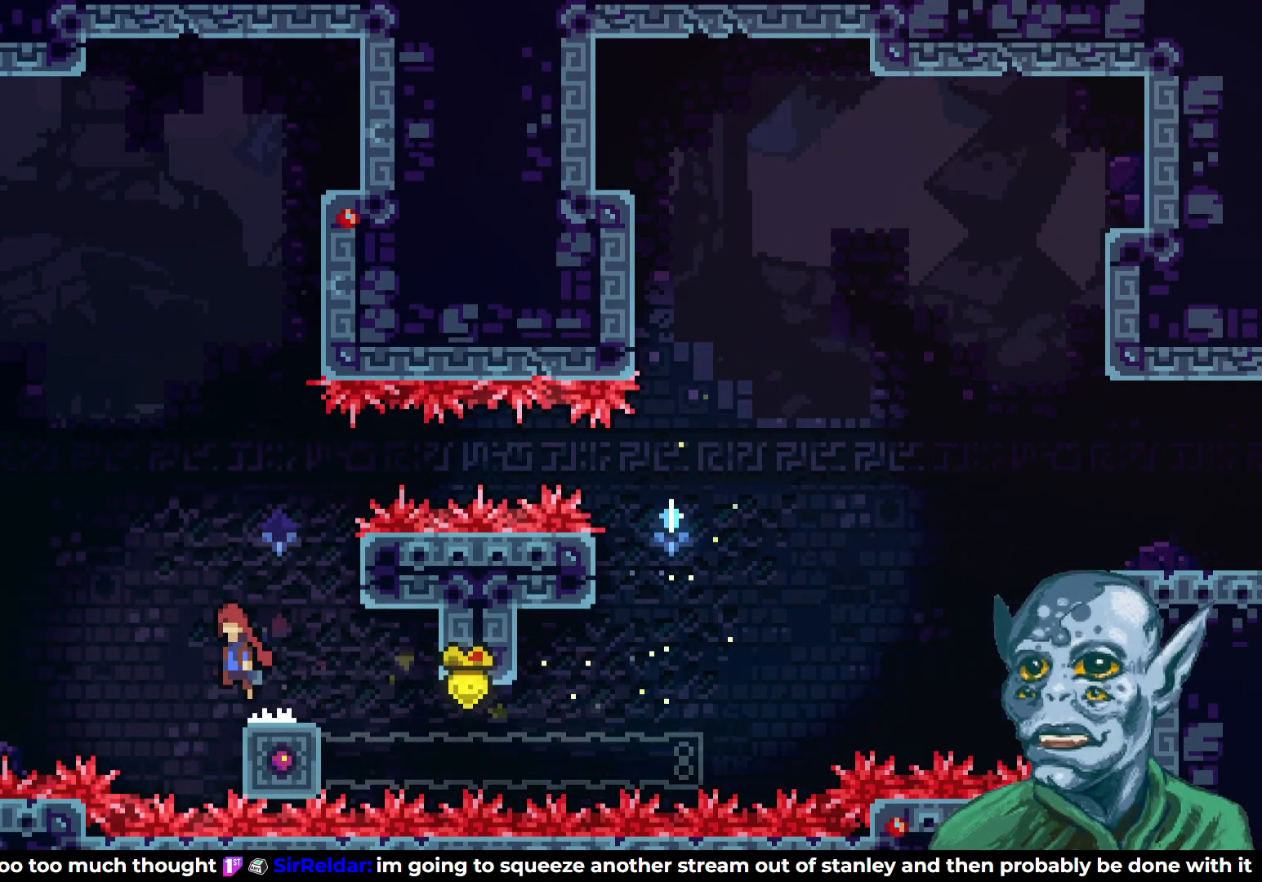
{"buttons": ["DPAD_LEFT"], "left_stick": "center", "right_stick": "center", "events": [[250, "SQUARE", "down"], [300, "CROSS", "up"], [400, "SQUARE", "up"], [467, "DPAD_UP", "up"]]}
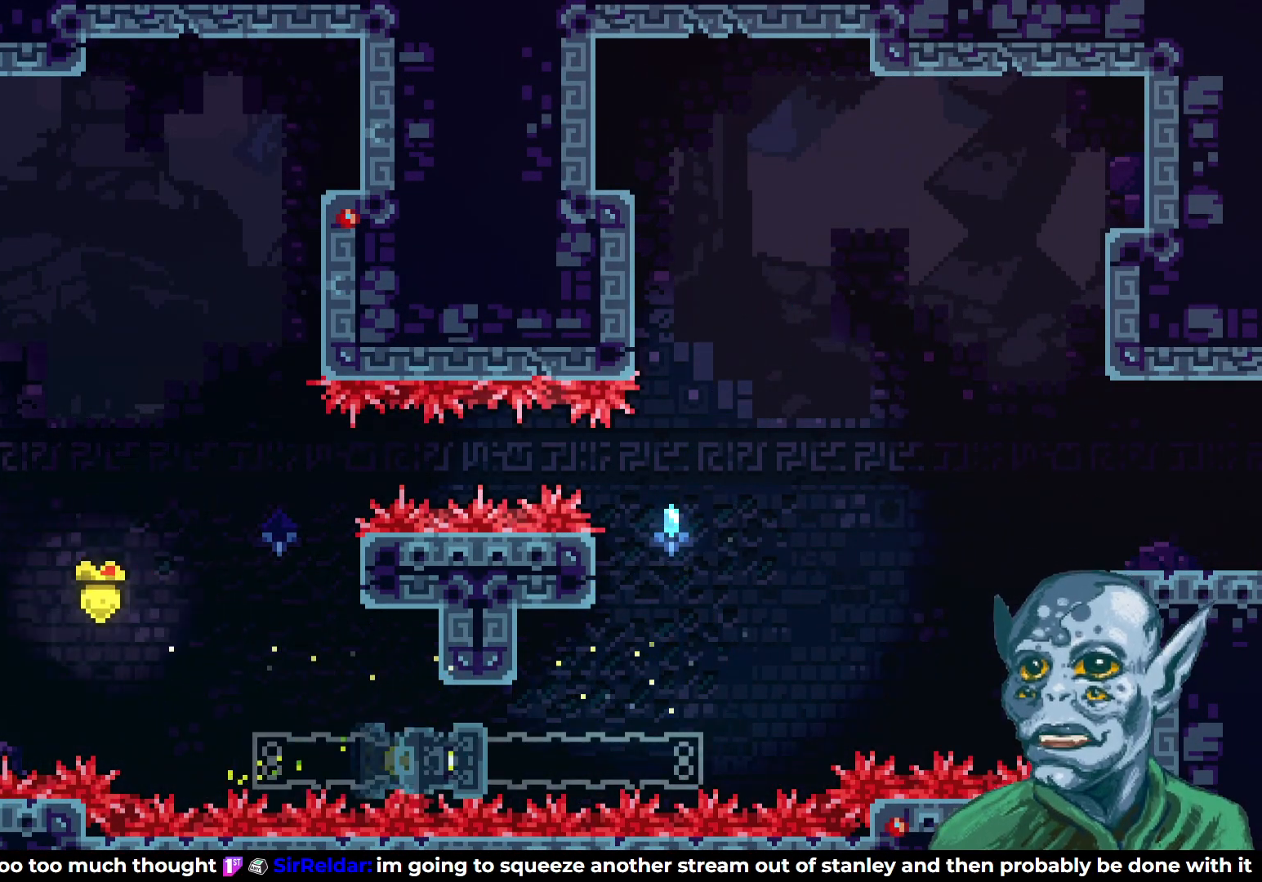
{"buttons": ["DPAD_LEFT"], "left_stick": "center", "right_stick": "center", "events": []}
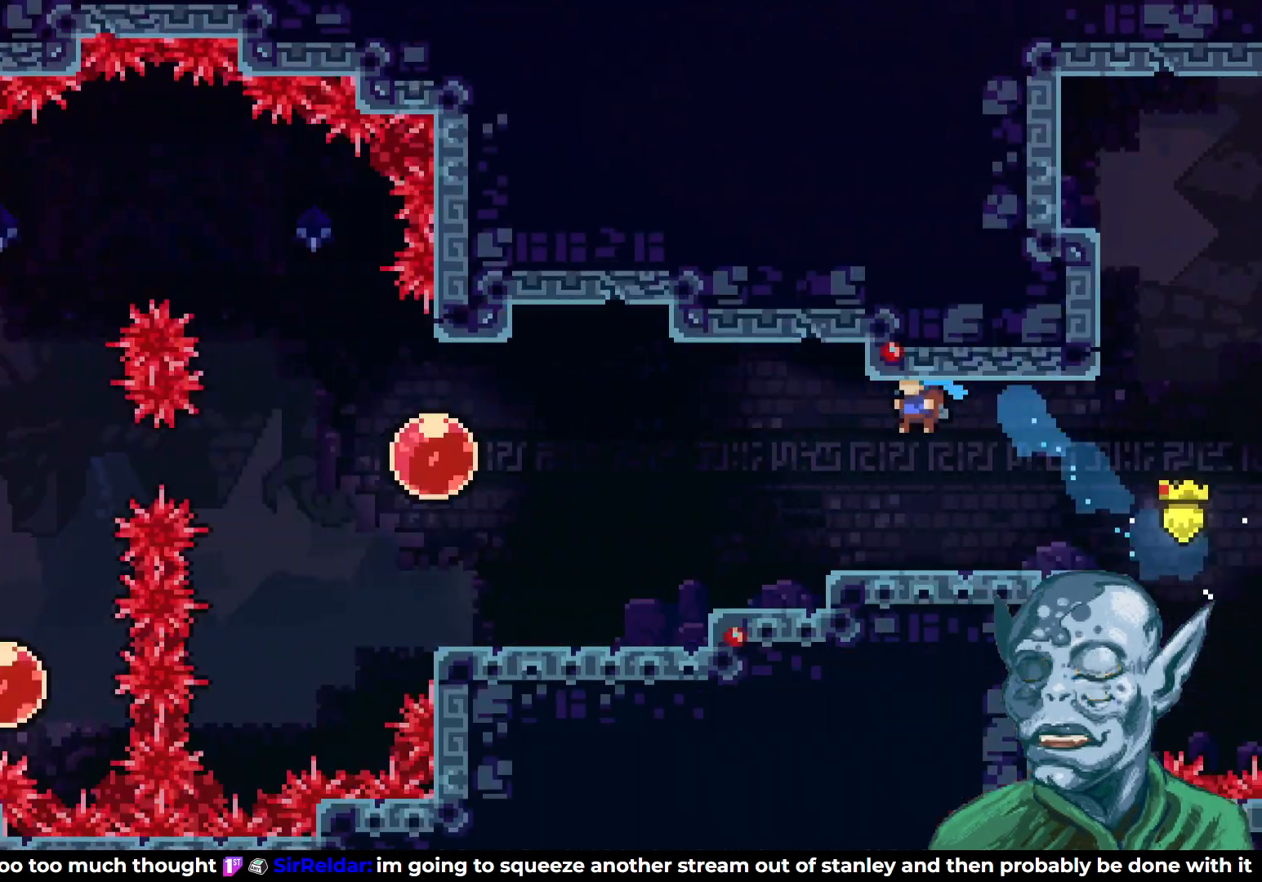
{"buttons": ["DPAD_LEFT"], "left_stick": "center", "right_stick": "center", "events": [[67, "DPAD_LEFT", "up"], [250, "DPAD_LEFT", "down"]]}
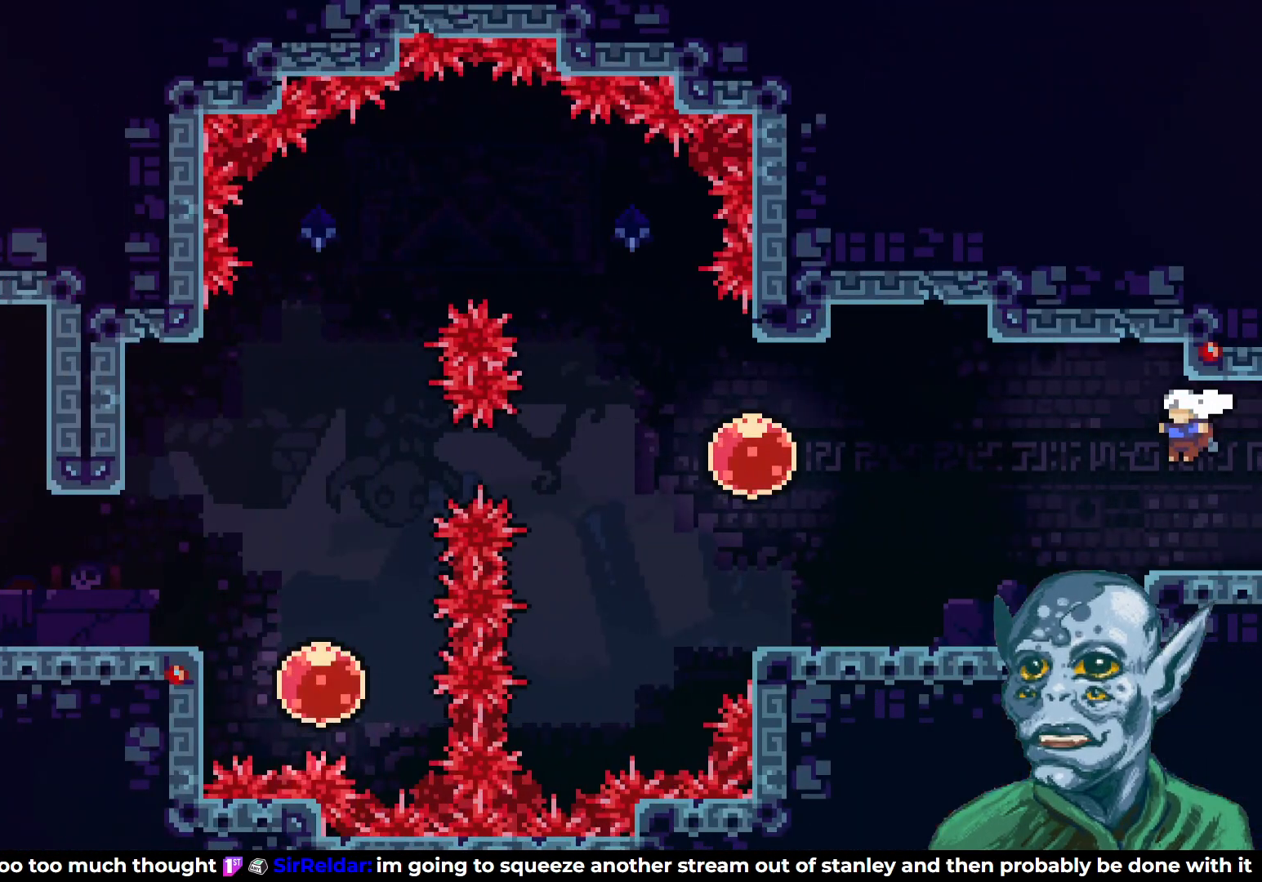
{"buttons": ["CROSS", "DPAD_LEFT"], "left_stick": "center", "right_stick": "center", "events": [[300, "CROSS", "down"]]}
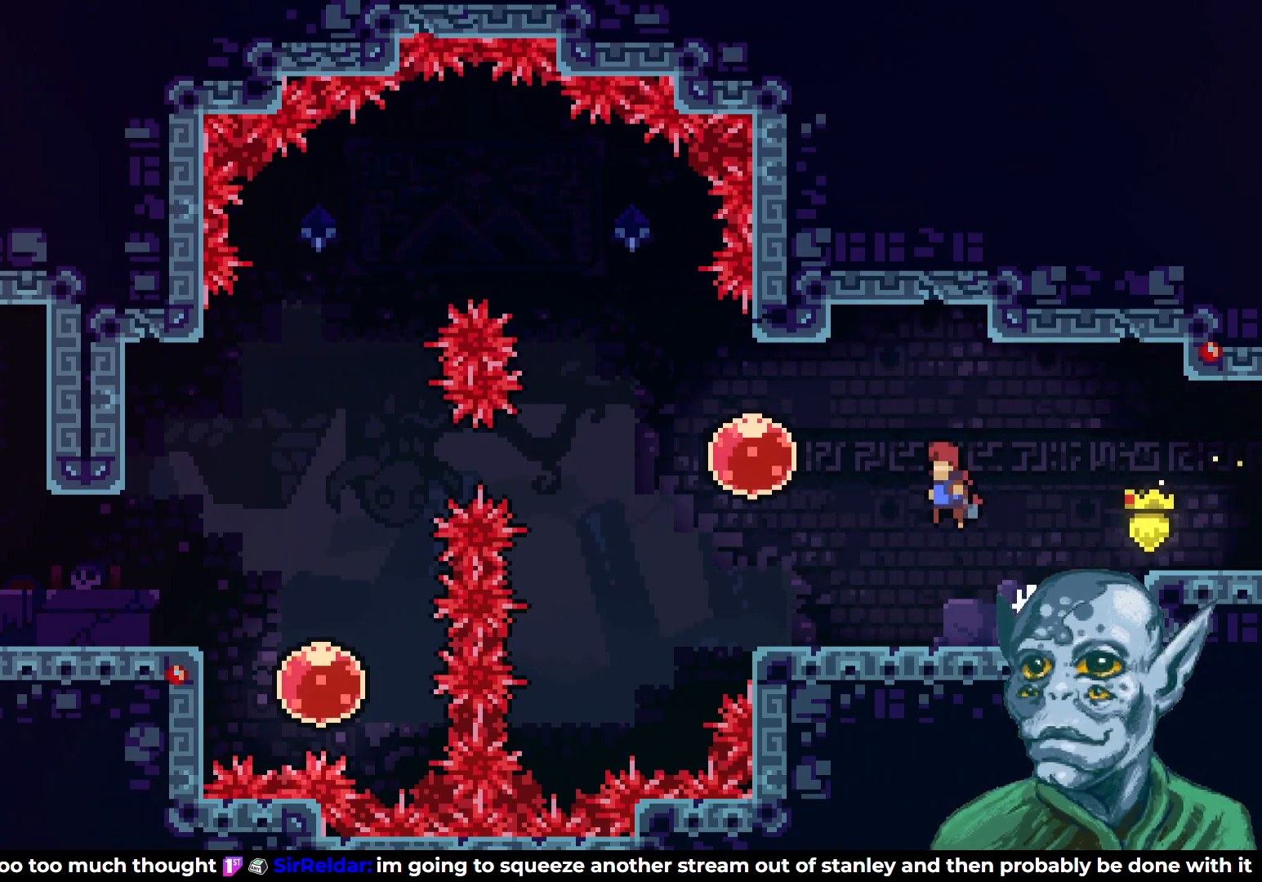
{"buttons": ["DPAD_RIGHT"], "left_stick": "center", "right_stick": "center", "events": [[267, "DPAD_LEFT", "up"], [283, "CROSS", "up"], [317, "DPAD_RIGHT", "down"]]}
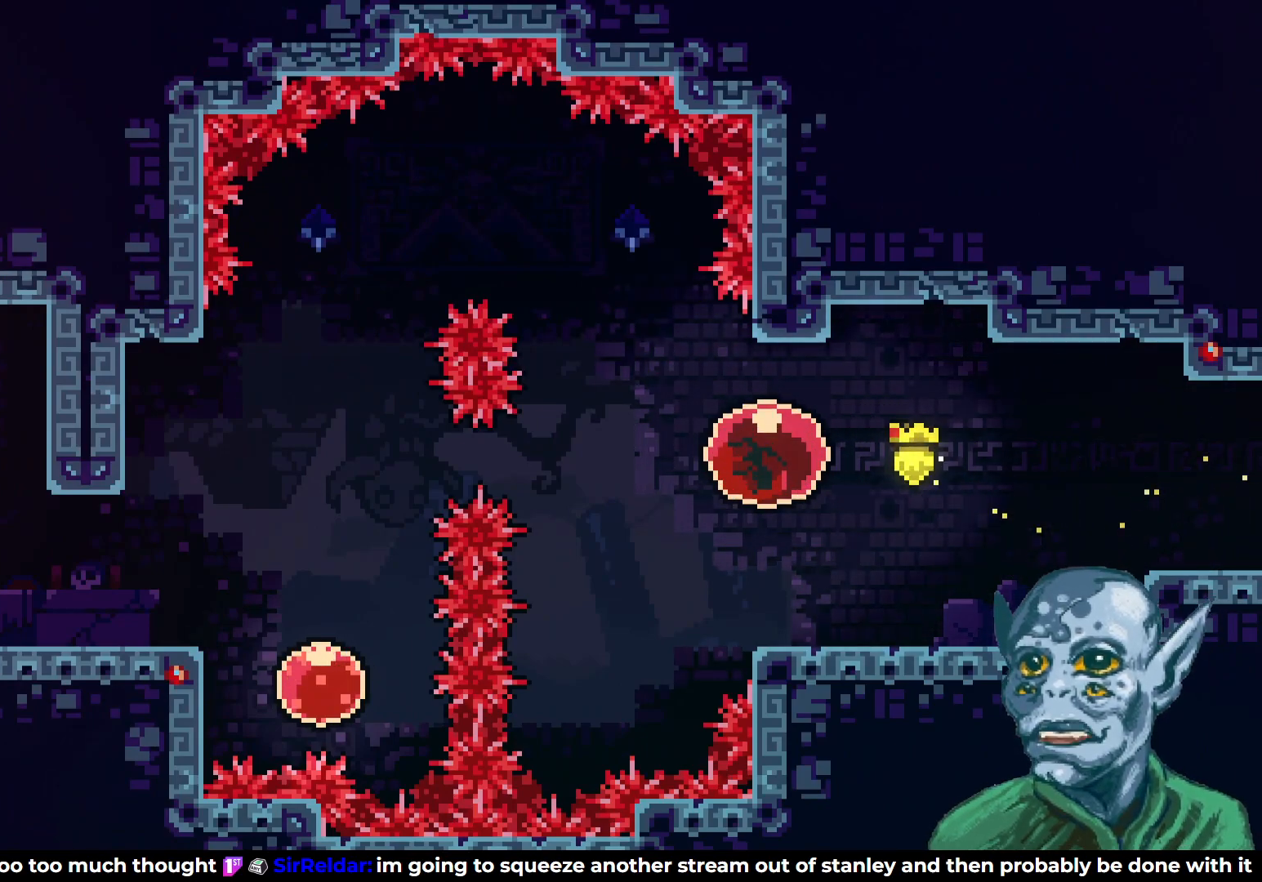
{"buttons": ["DPAD_RIGHT"], "left_stick": "center", "right_stick": "center", "events": []}
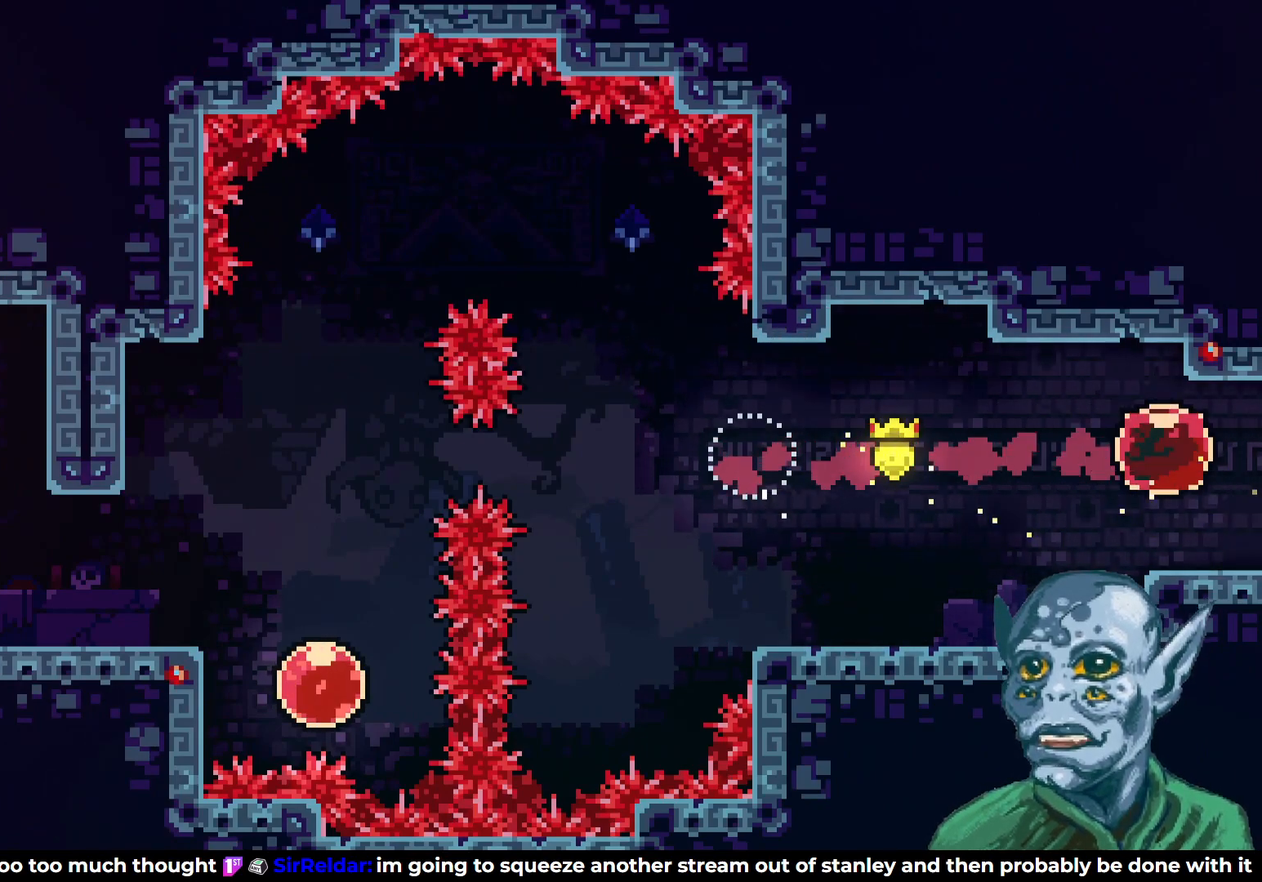
{"buttons": [], "left_stick": "center", "right_stick": "center", "events": [[383, "DPAD_RIGHT", "up"]]}